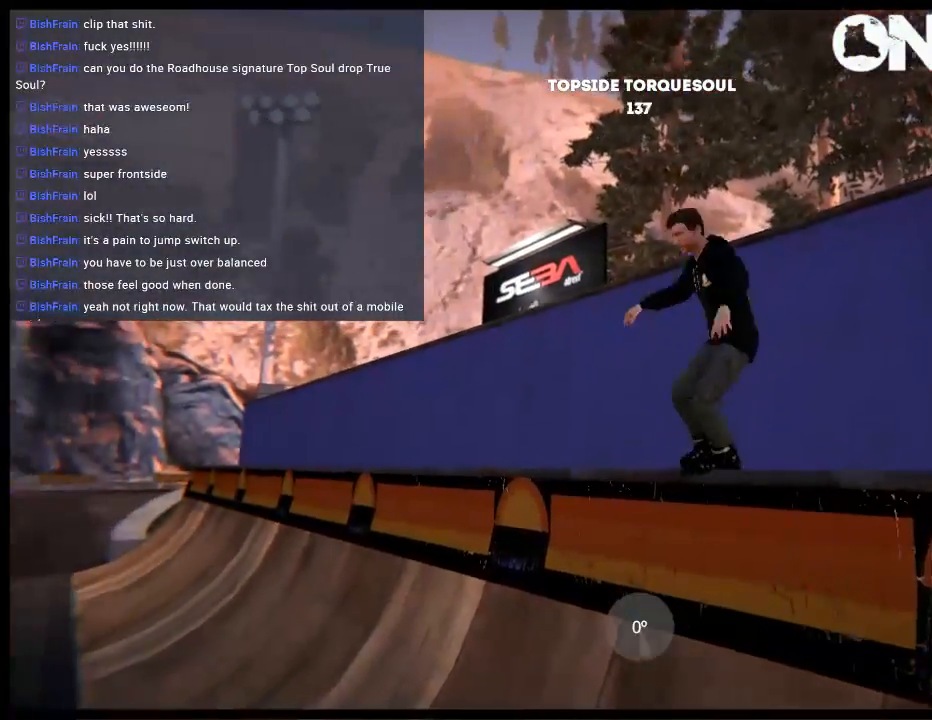
Gameplay with a controller (Xbox layout); each line is a JSON object with the inputs held at the frame after it. "events" lists button and stick changes between this image and that frame as [ms after this image, input, new state], when the widget could be followed in between. Not read: L3 R3.
{"buttons": ["L1", "DPAD_LEFT"], "left_stick": "center", "right_stick": "center", "events": [[133, "DPAD_LEFT", "down"], [200, "L1", "down"]]}
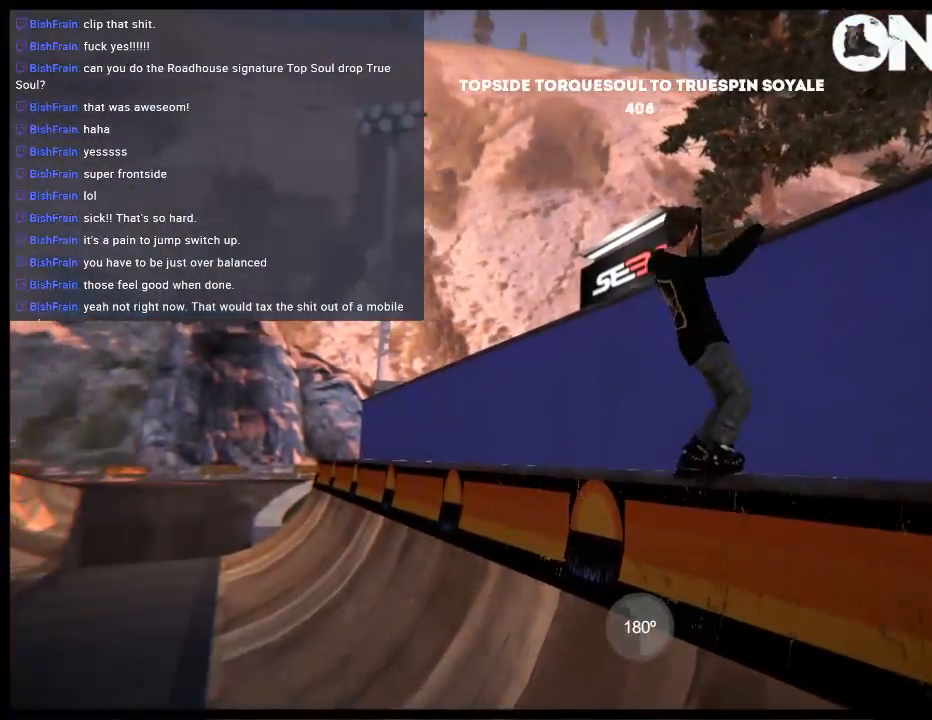
{"buttons": [], "left_stick": "center", "right_stick": "center", "events": [[83, "L1", "up"], [133, "DPAD_LEFT", "up"]]}
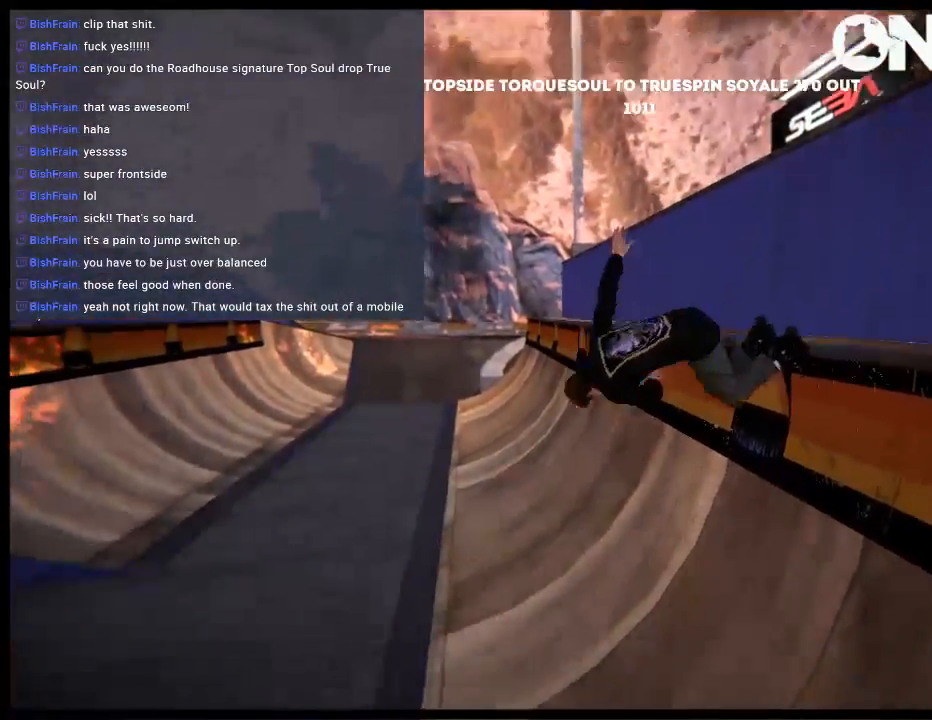
{"buttons": [], "left_stick": "center", "right_stick": "center", "events": [[283, "A", "down"], [383, "A", "up"]]}
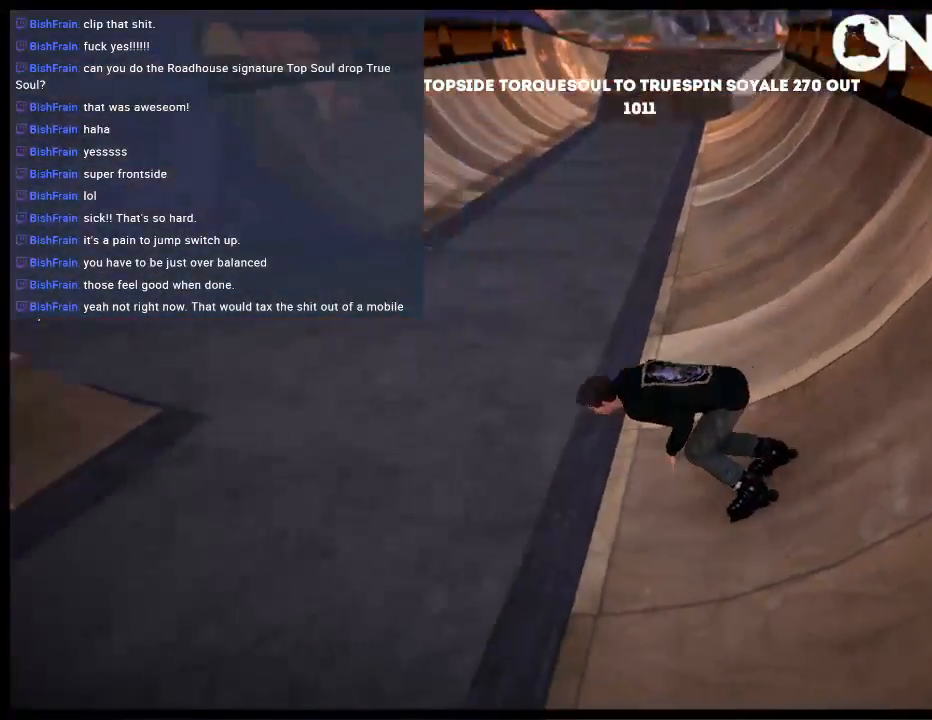
{"buttons": ["A"], "left_stick": "center", "right_stick": "center", "events": [[150, "DPAD_UP", "down"], [150, "L2", "down"], [283, "DPAD_UP", "up"], [283, "L2", "up"], [450, "A", "down"]]}
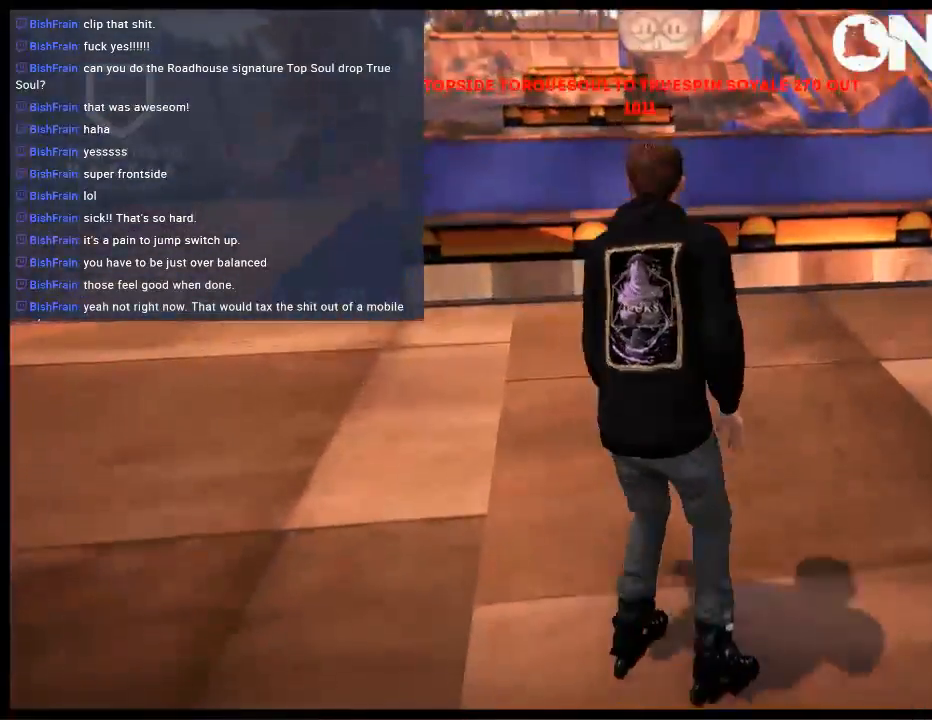
{"buttons": ["R2"], "left_stick": "center", "right_stick": "center", "events": [[50, "A", "up"], [150, "A", "down"], [217, "A", "up"], [233, "left_stick", "left"], [300, "A", "down"], [383, "A", "up"], [383, "left_stick", "center"], [433, "R2", "down"]]}
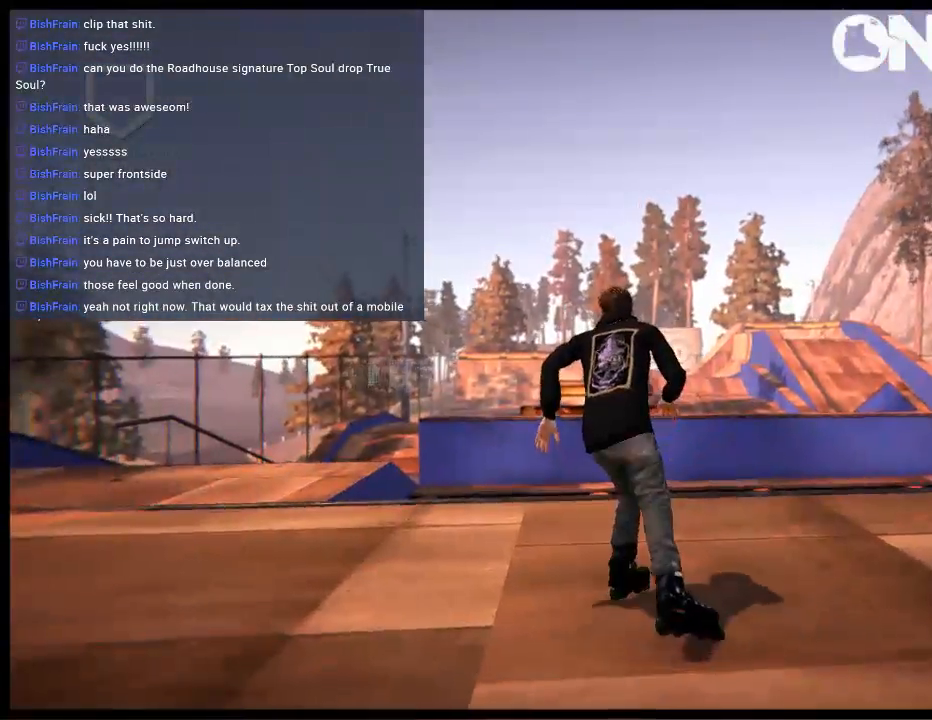
{"buttons": [], "left_stick": "center", "right_stick": "center", "events": [[33, "L2", "down"], [133, "right_stick", "down"], [167, "R2", "up"], [233, "L2", "up"], [367, "right_stick", "center"]]}
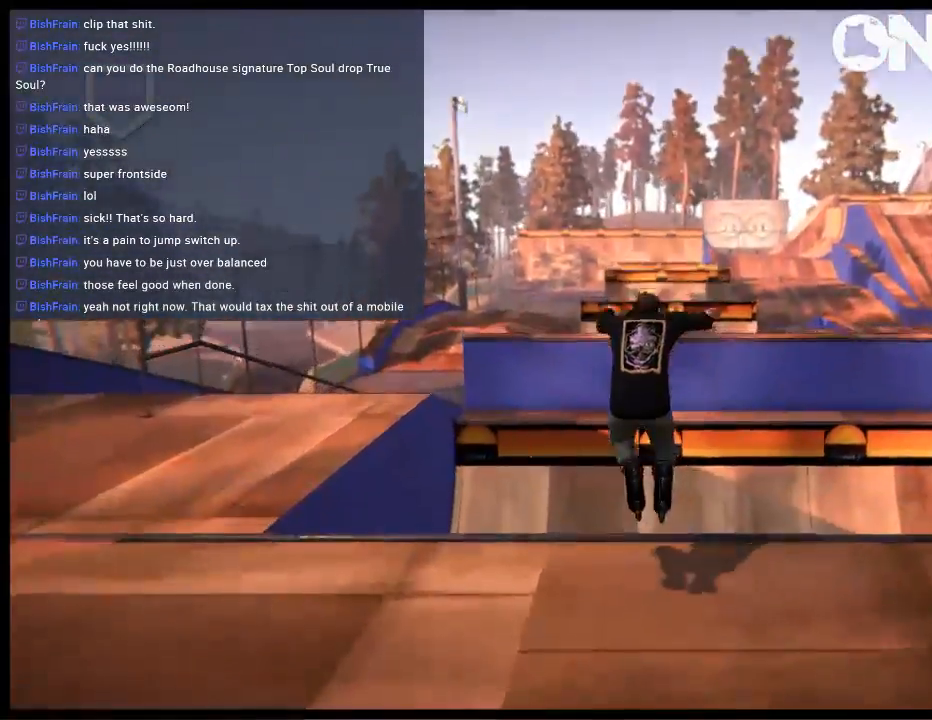
{"buttons": [], "left_stick": "center", "right_stick": "center", "events": []}
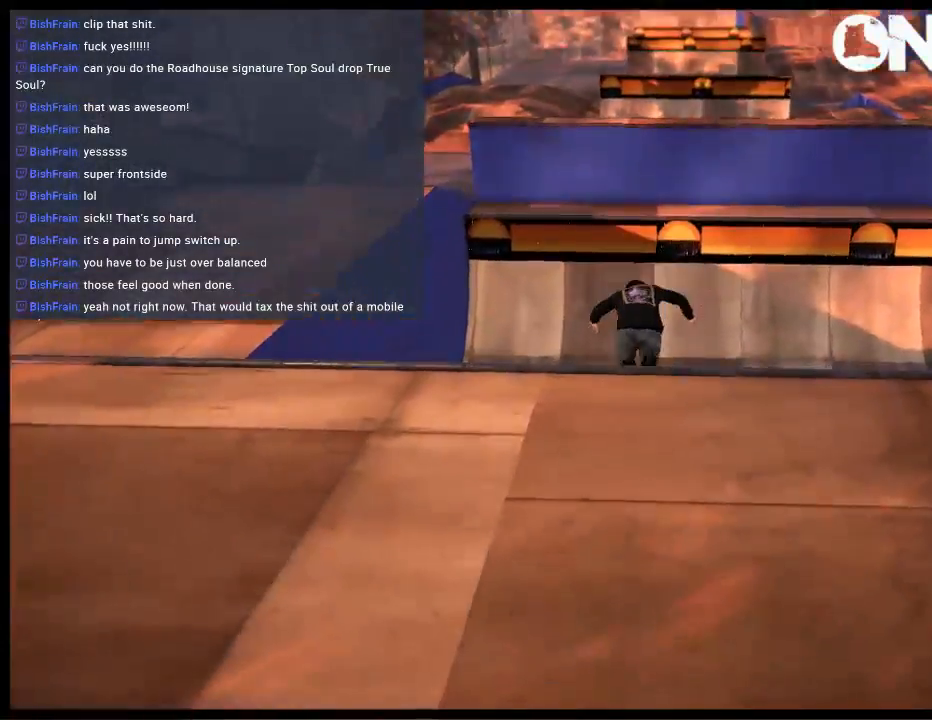
{"buttons": [], "left_stick": "center", "right_stick": "center", "events": [[233, "A", "down"], [317, "A", "up"], [417, "A", "down"], [483, "A", "up"]]}
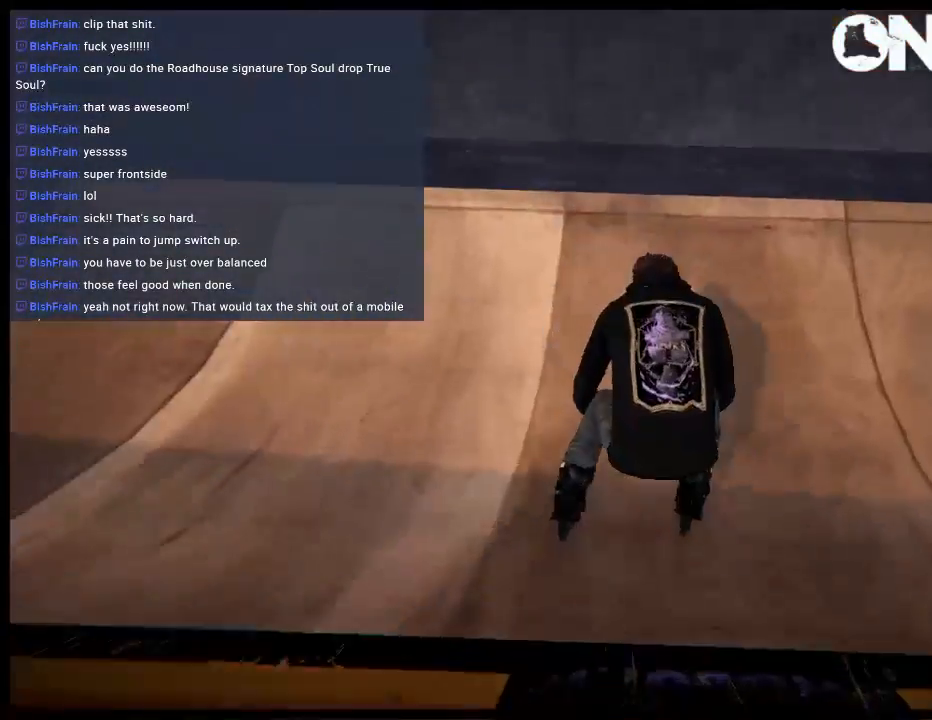
{"buttons": [], "left_stick": "right", "right_stick": "center", "events": [[50, "left_stick", "left"], [83, "A", "down"], [150, "A", "up"], [150, "left_stick", "center"], [217, "A", "down"], [317, "A", "up"], [383, "A", "down"], [450, "left_stick", "right"], [483, "A", "up"]]}
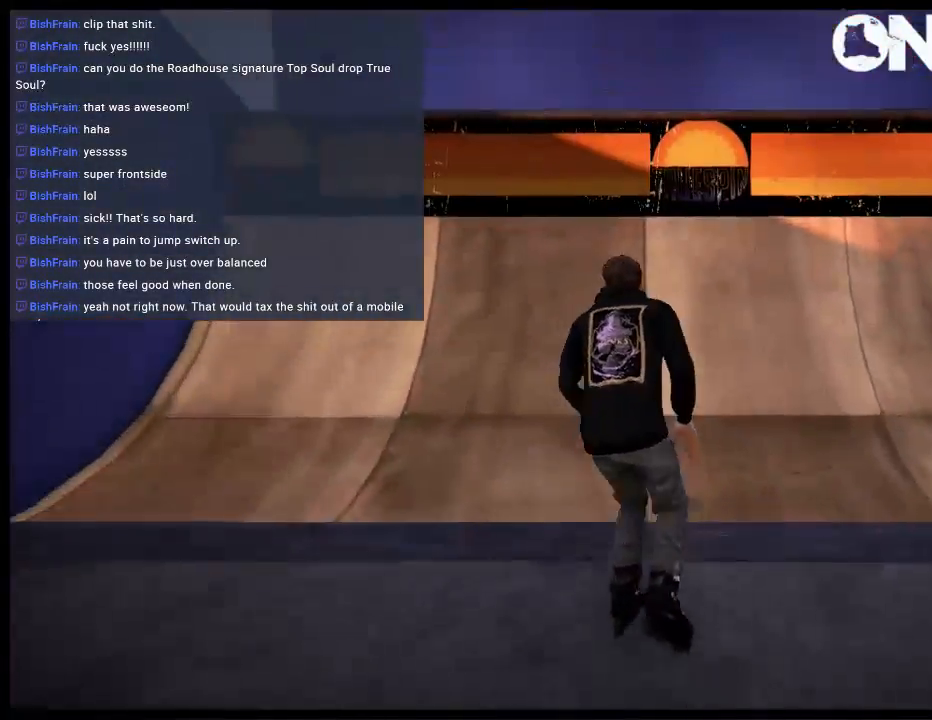
{"buttons": [], "left_stick": "center", "right_stick": "center", "events": [[50, "A", "down"], [50, "left_stick", "center"], [150, "A", "up"], [217, "A", "down"], [217, "left_stick", "left"], [317, "A", "up"], [383, "left_stick", "center"]]}
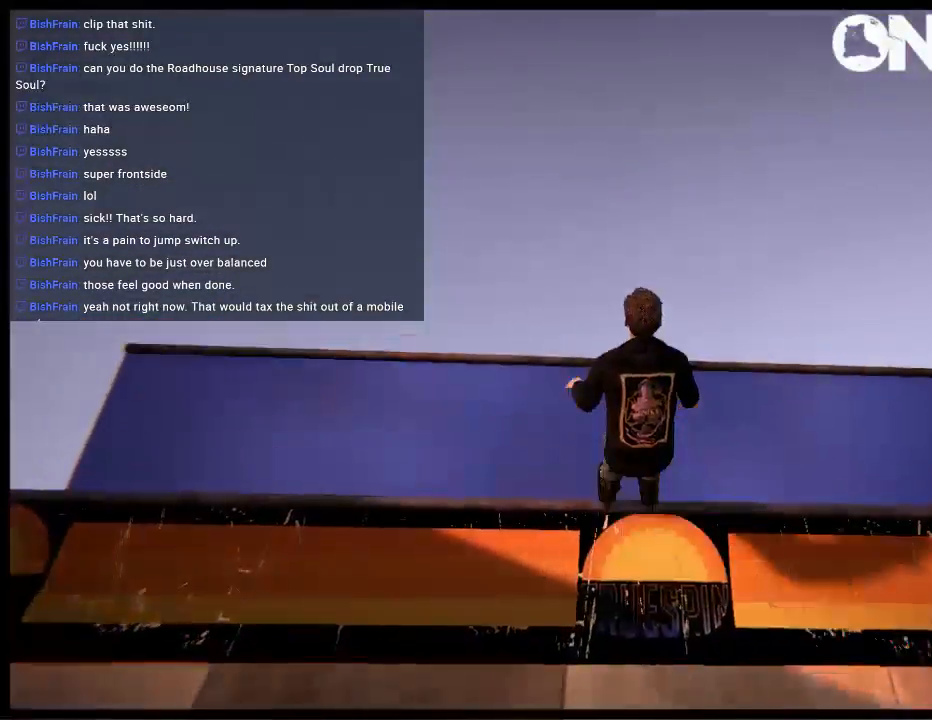
{"buttons": [], "left_stick": "up-right", "right_stick": "up-left", "events": [[150, "right_stick", "up-left"], [217, "left_stick", "up-right"]]}
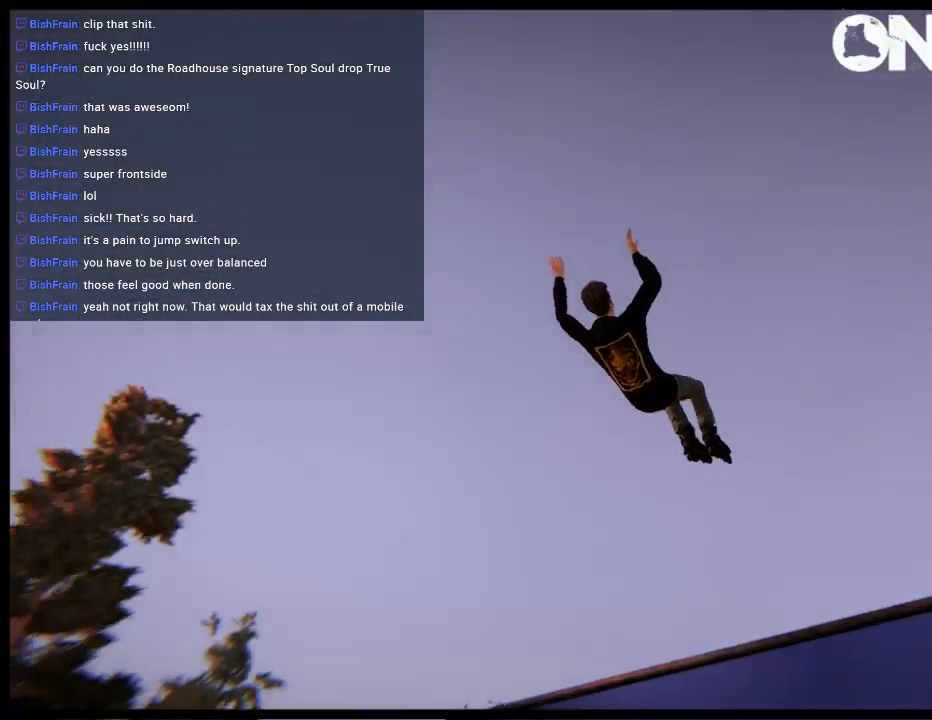
{"buttons": [], "left_stick": "up-right", "right_stick": "up-left", "events": [[17, "L1", "down"], [100, "L1", "up"], [333, "R1", "down"], [500, "R1", "up"]]}
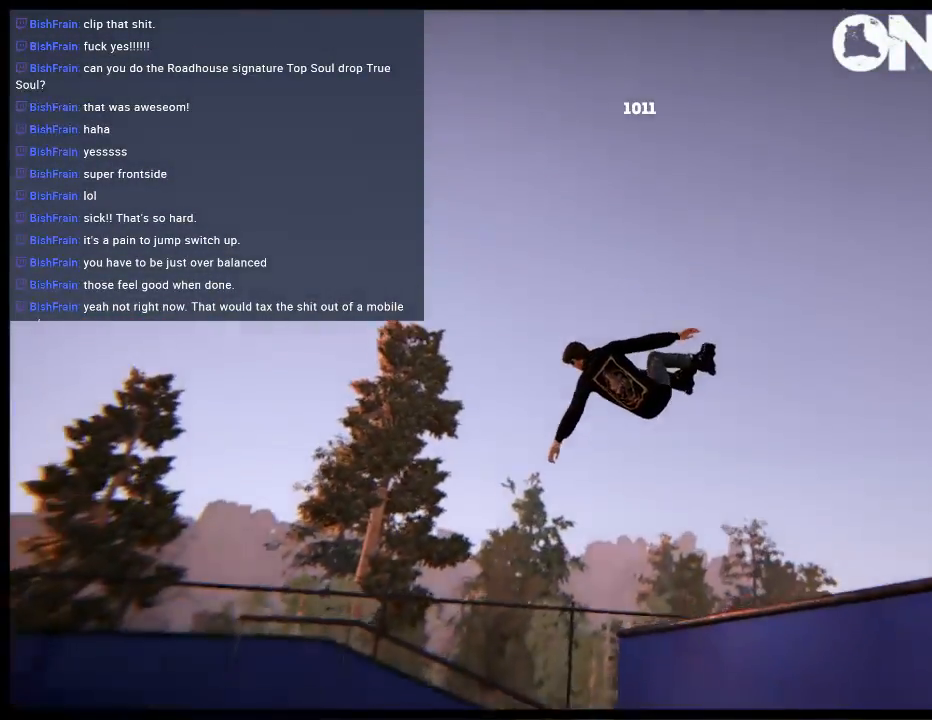
{"buttons": [], "left_stick": "center", "right_stick": "center", "events": [[117, "R1", "down"], [300, "R1", "up"], [333, "left_stick", "center"], [333, "right_stick", "center"]]}
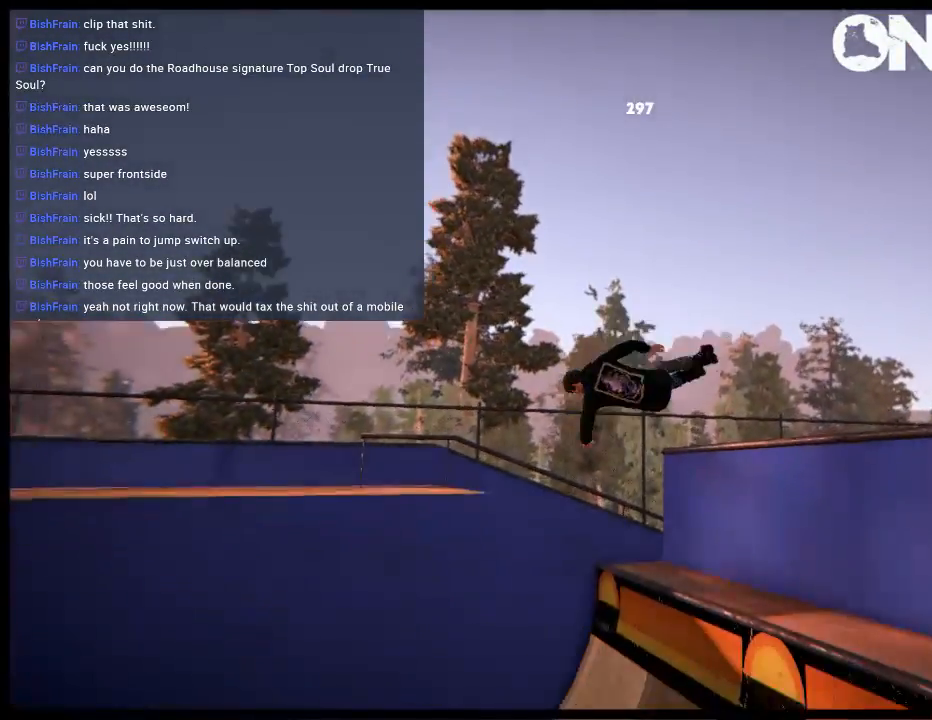
{"buttons": [], "left_stick": "center", "right_stick": "center", "events": [[400, "A", "down"], [500, "A", "up"]]}
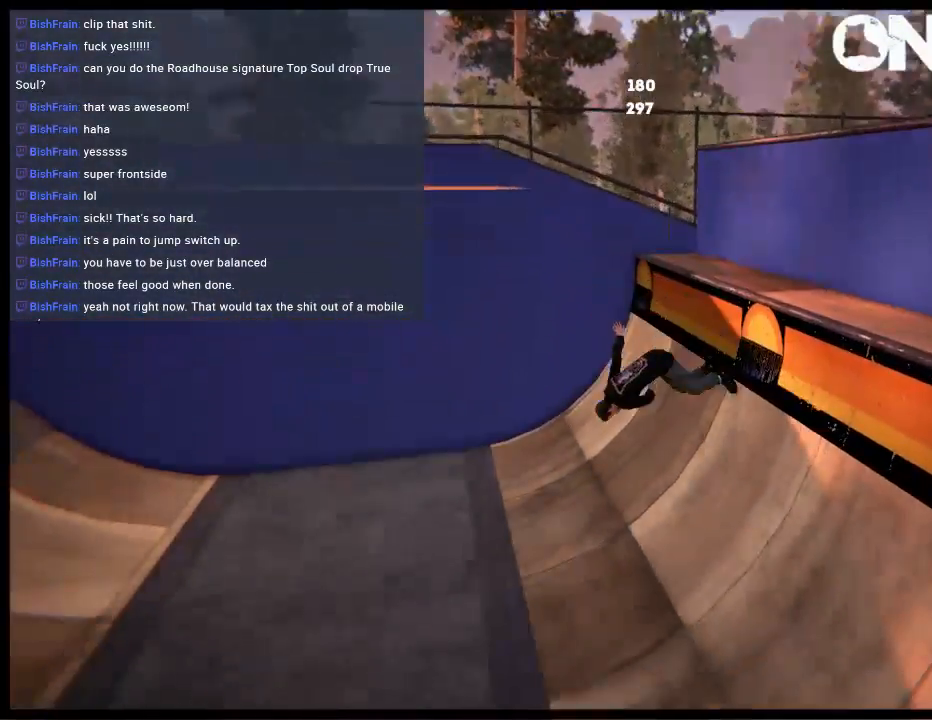
{"buttons": [], "left_stick": "center", "right_stick": "center", "events": [[67, "A", "down"], [167, "A", "up"], [233, "A", "down"], [233, "left_stick", "left"], [317, "A", "up"], [433, "A", "down"], [433, "left_stick", "center"], [500, "A", "up"]]}
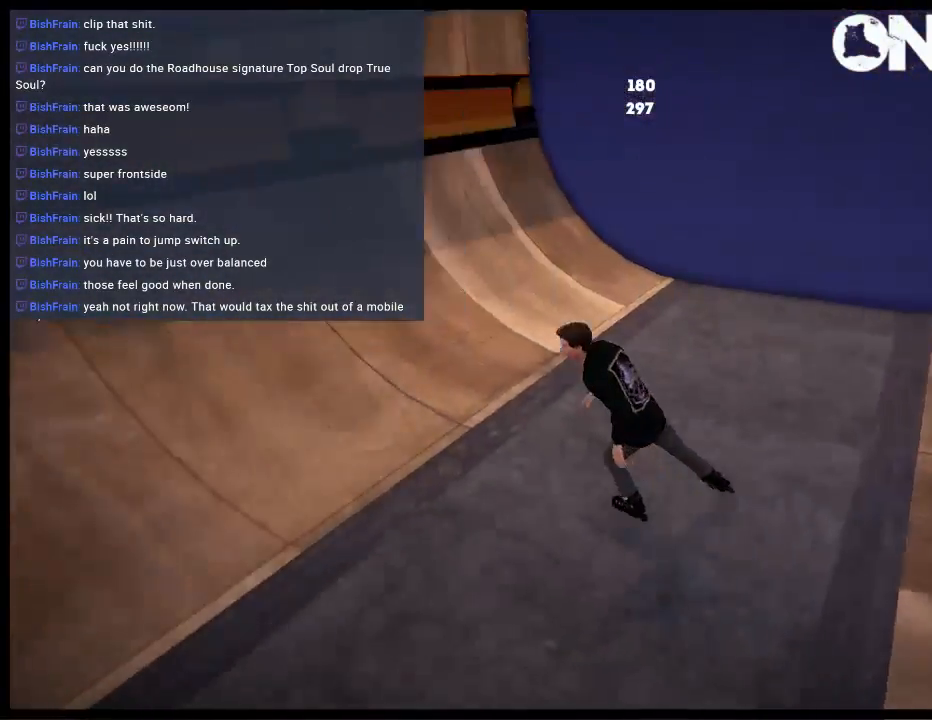
{"buttons": [], "left_stick": "up", "right_stick": "center", "events": [[50, "A", "down"], [183, "A", "up"], [383, "left_stick", "up"]]}
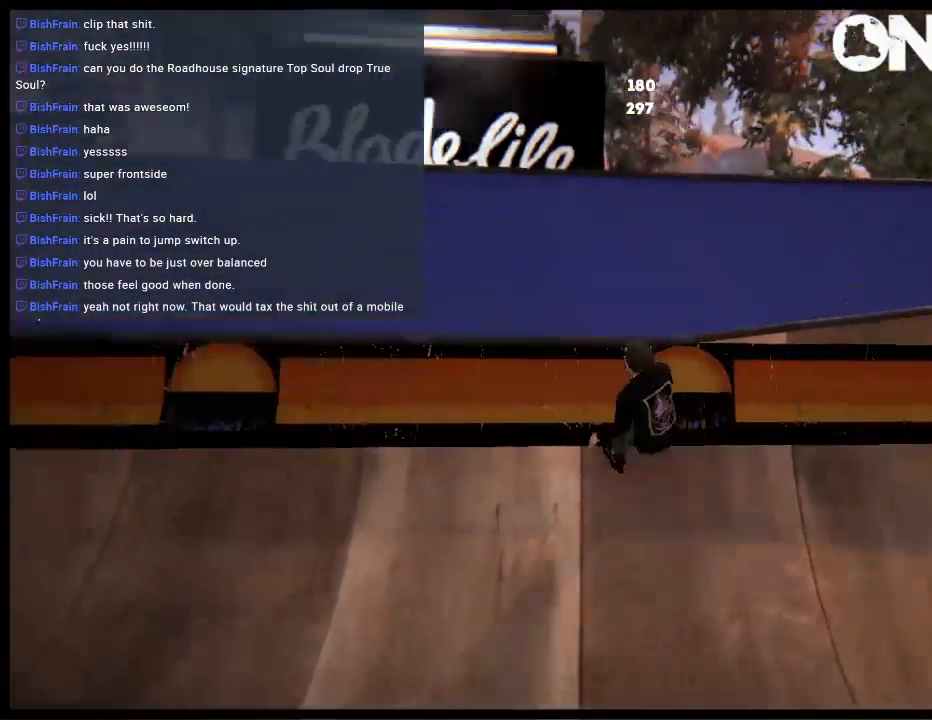
{"buttons": [], "left_stick": "up", "right_stick": "left", "events": [[83, "right_stick", "left"]]}
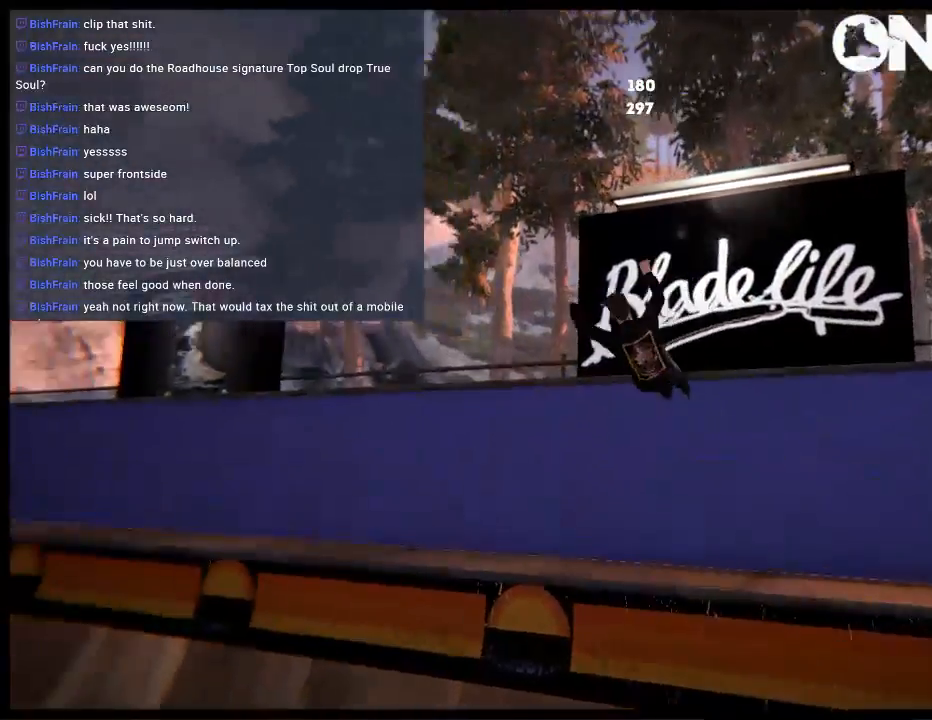
{"buttons": ["L1"], "left_stick": "up", "right_stick": "left", "events": [[433, "L1", "down"]]}
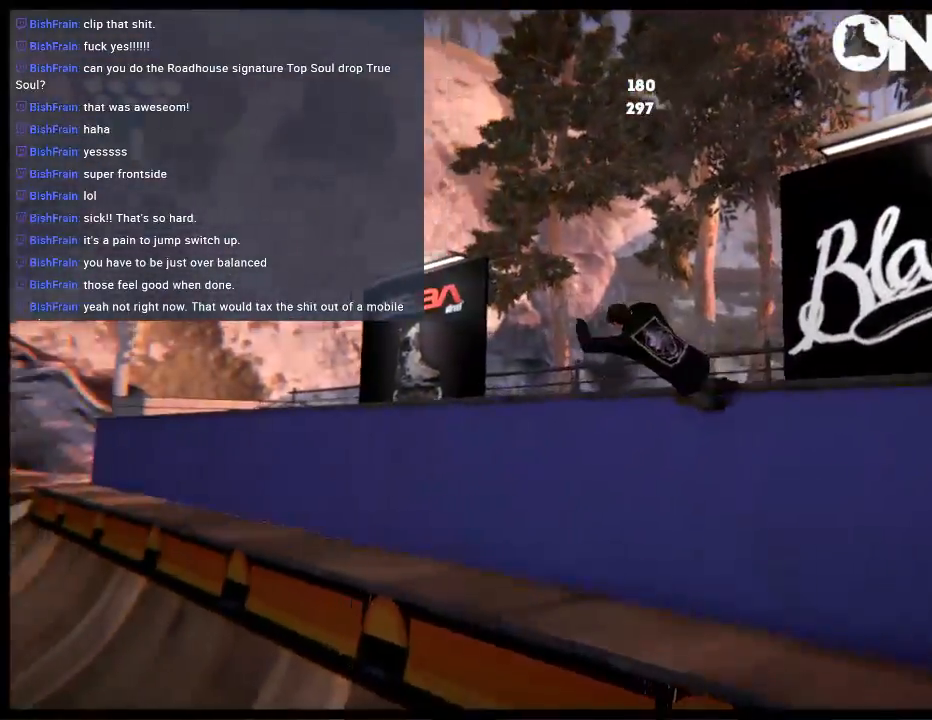
{"buttons": ["L1"], "left_stick": "up", "right_stick": "left", "events": []}
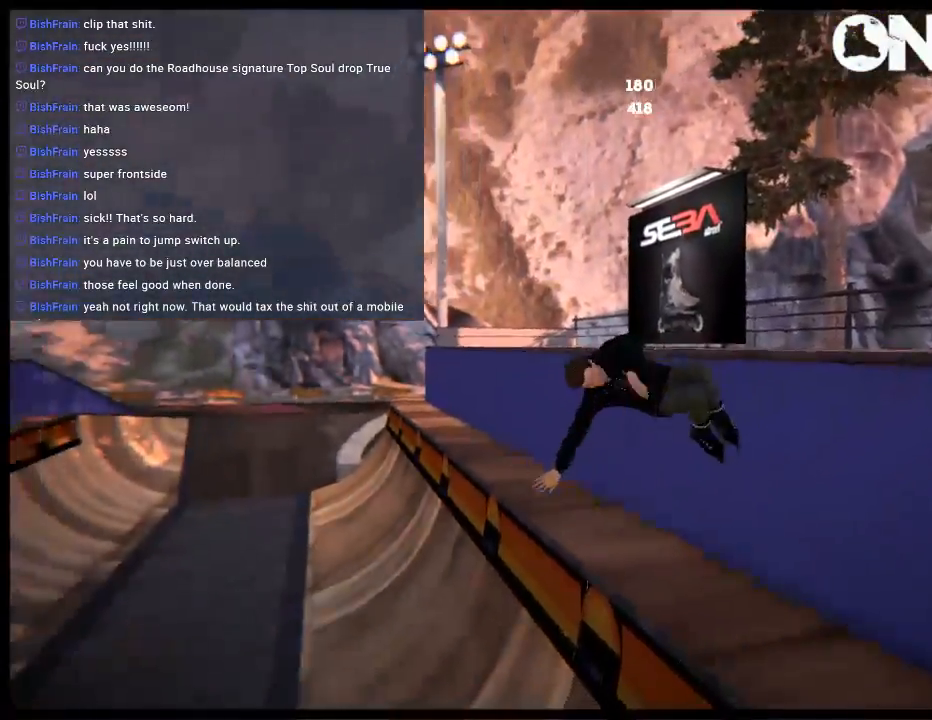
{"buttons": [], "left_stick": "center", "right_stick": "center", "events": [[167, "L1", "up"], [200, "right_stick", "center"], [300, "L1", "down"], [400, "L1", "up"], [467, "left_stick", "center"]]}
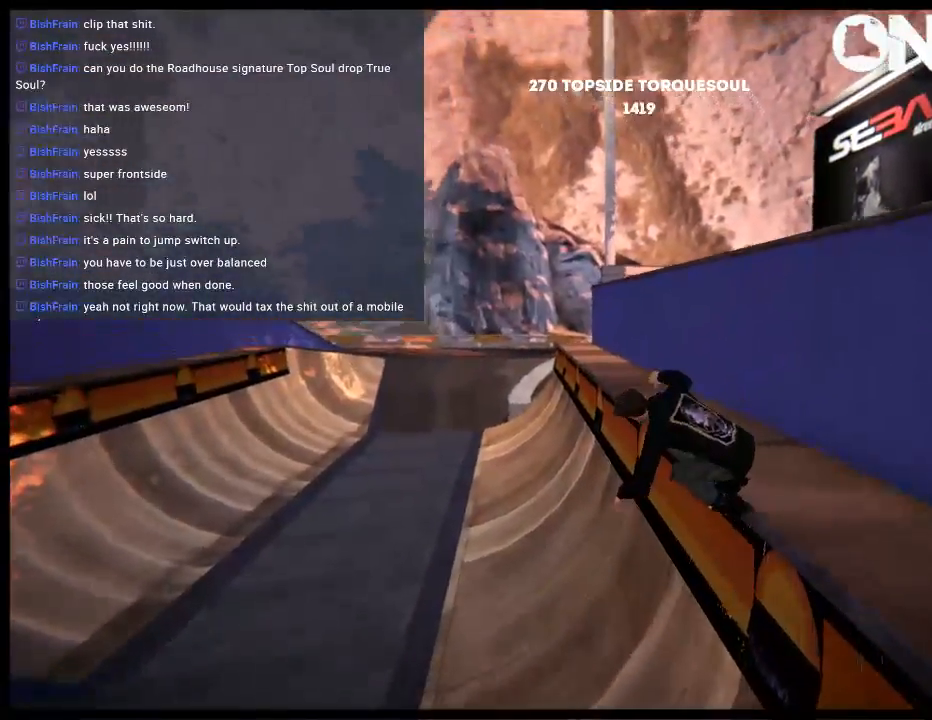
{"buttons": ["L1", "DPAD_LEFT"], "left_stick": "center", "right_stick": "center", "events": [[100, "DPAD_LEFT", "down"], [333, "L1", "down"]]}
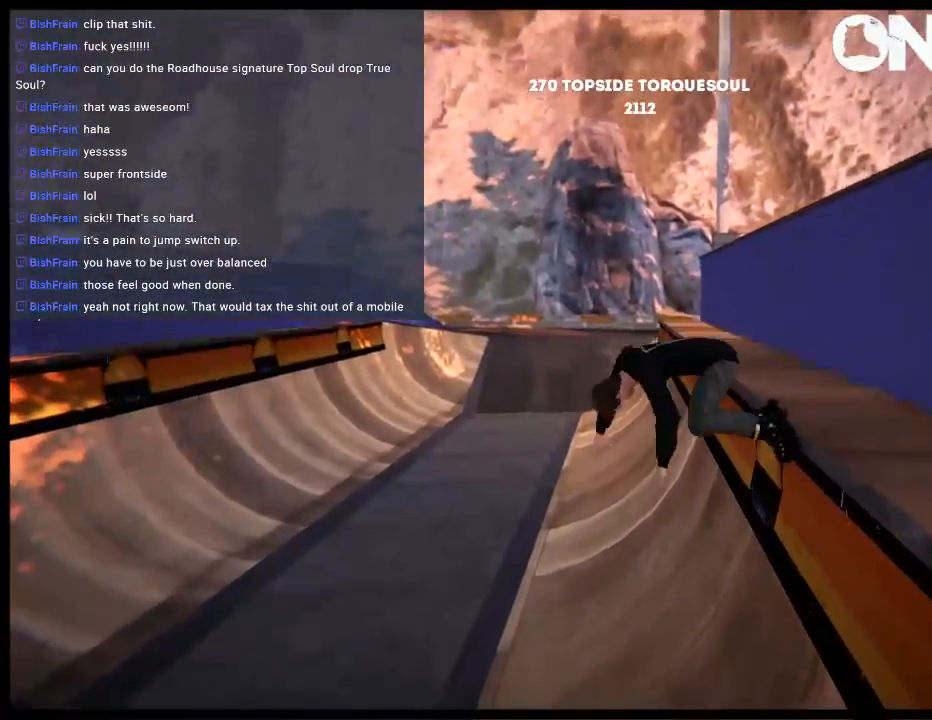
{"buttons": ["A"], "left_stick": "left", "right_stick": "center", "events": [[67, "L1", "up"], [83, "DPAD_LEFT", "up"], [317, "left_stick", "left"], [417, "A", "down"]]}
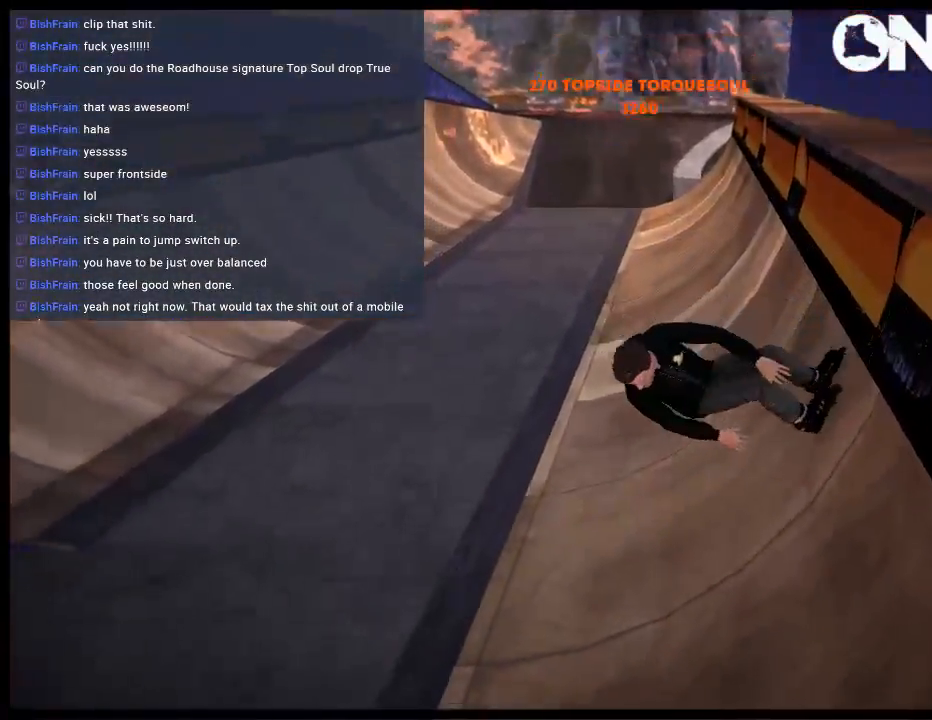
{"buttons": [], "left_stick": "right", "right_stick": "center", "events": [[17, "A", "up"], [83, "left_stick", "center"], [483, "left_stick", "right"]]}
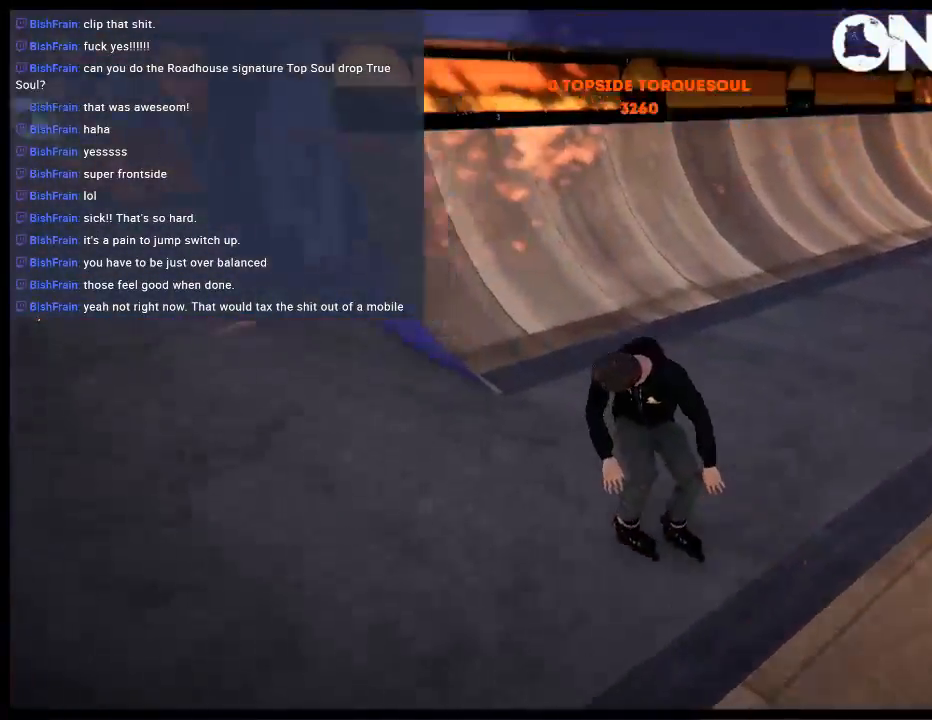
{"buttons": [], "left_stick": "center", "right_stick": "center", "events": [[217, "A", "down"], [317, "A", "up"], [483, "left_stick", "center"]]}
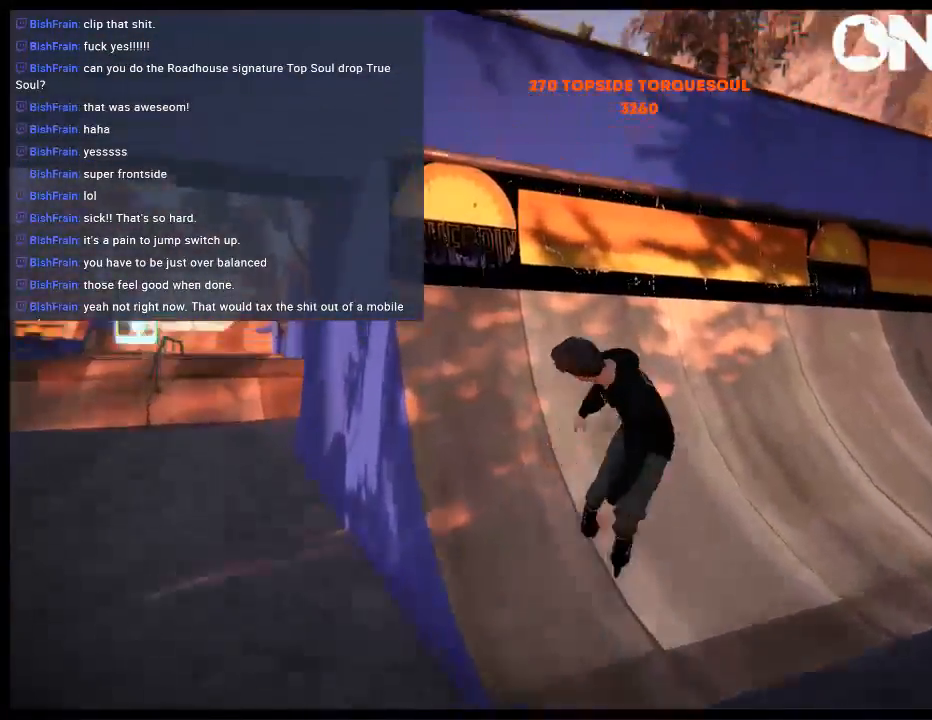
{"buttons": [], "left_stick": "down-right", "right_stick": "up", "events": [[167, "left_stick", "down-right"], [217, "right_stick", "up"]]}
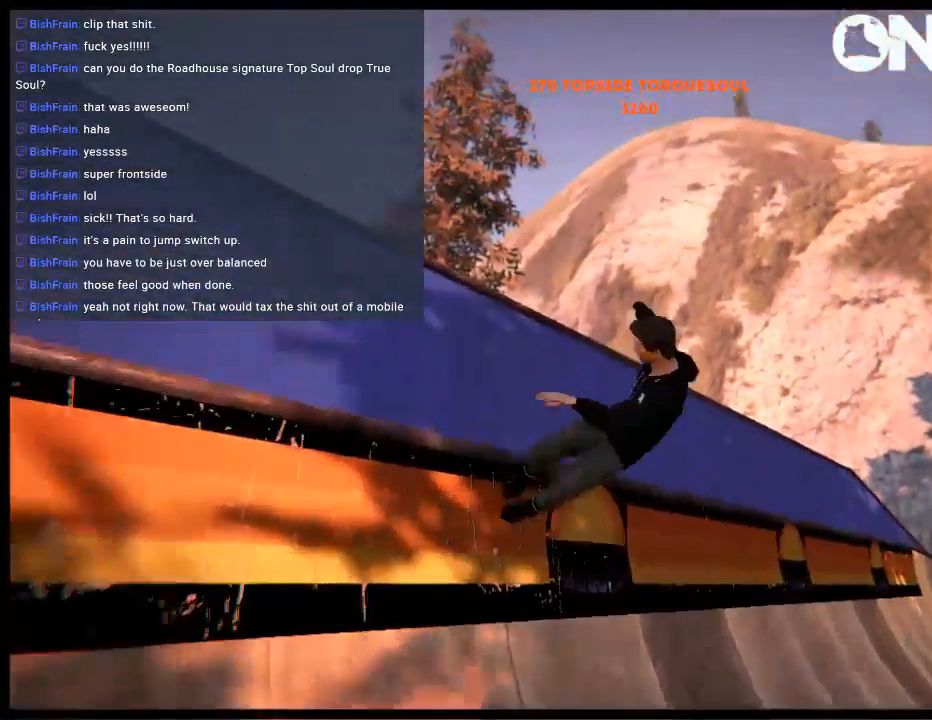
{"buttons": [], "left_stick": "center", "right_stick": "center", "events": [[433, "left_stick", "center"], [467, "right_stick", "center"]]}
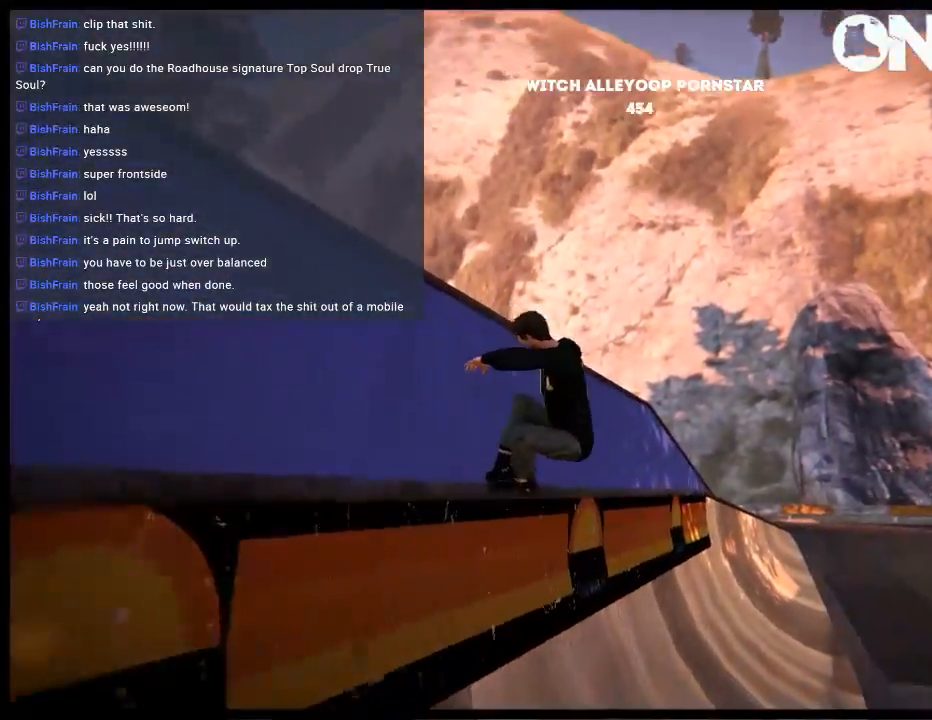
{"buttons": [], "left_stick": "center", "right_stick": "center", "events": []}
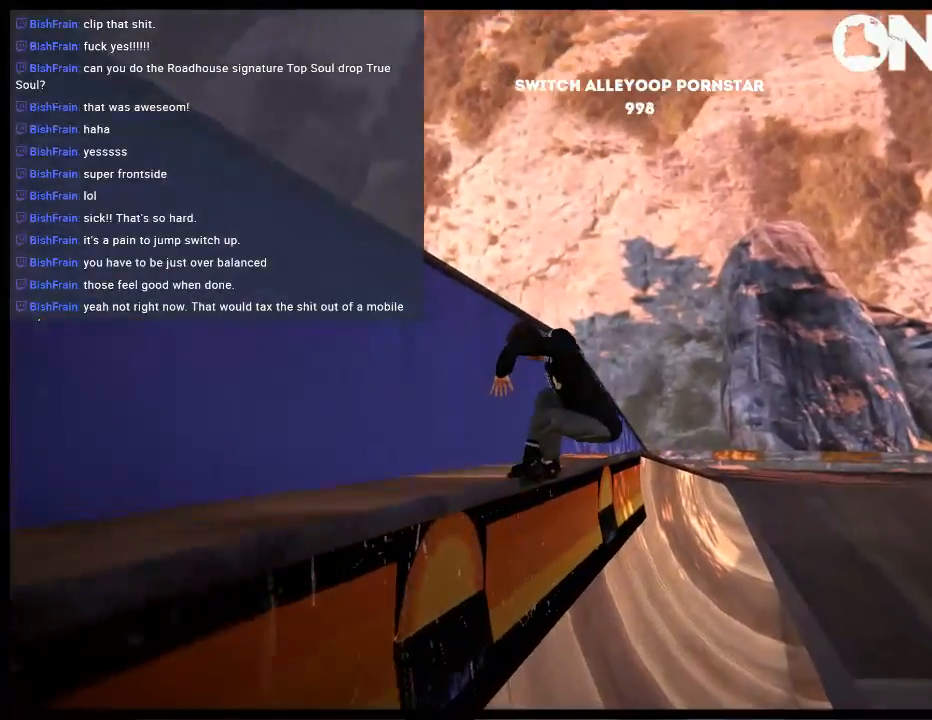
{"buttons": ["R1"], "left_stick": "center", "right_stick": "center", "events": [[183, "DPAD_RIGHT", "down"], [217, "R1", "down"], [250, "DPAD_RIGHT", "up"]]}
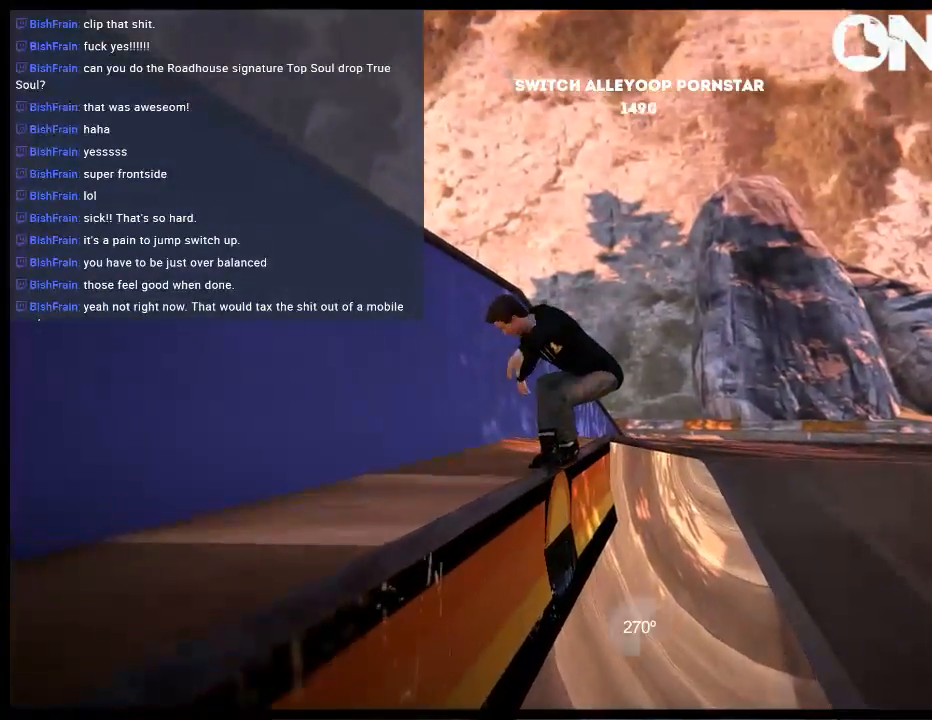
{"buttons": ["R1"], "left_stick": "down-right", "right_stick": "up-left", "events": [[117, "R2", "down"], [217, "R2", "up"], [250, "right_stick", "up-left"], [283, "left_stick", "down-right"]]}